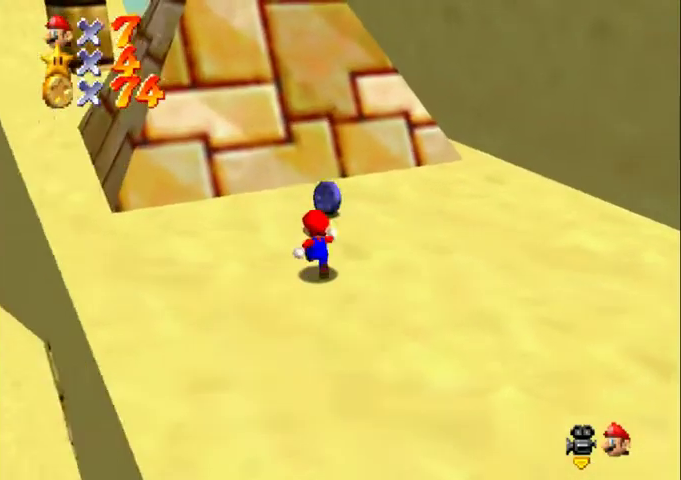
Gameplay with a controller (Nintendo layout); each line is a JSON object with the inputs held at the frame after it. "events" lists button and stick changes between this image and that frame as [ms after this image, input, new state], when the widget could be followed in between. Not read: L3 R3.
{"buttons": ["C_LEFT"], "left_stick": "up-right", "events": [[33, "C_DOWN", "down"], [33, "C_LEFT", "down"], [100, "C_DOWN", "up"], [133, "C_LEFT", "up"], [233, "C_DOWN", "down"], [233, "C_LEFT", "down"], [333, "C_DOWN", "up"], [333, "C_LEFT", "up"], [367, "left_stick", "up-right"], [433, "C_LEFT", "down"]]}
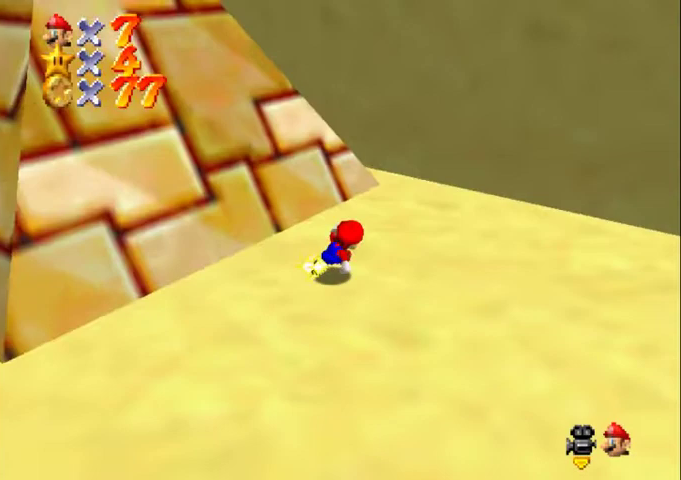
{"buttons": [], "left_stick": "right", "events": [[33, "C_LEFT", "up"], [267, "B", "down"], [333, "left_stick", "right"], [400, "B", "up"]]}
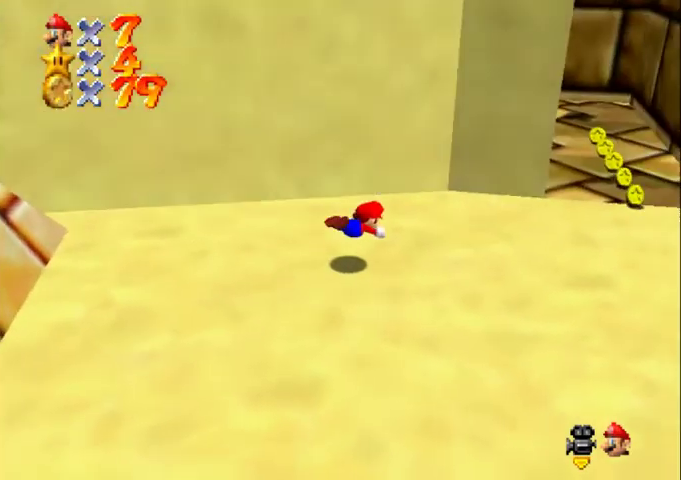
{"buttons": [], "left_stick": "right", "events": [[133, "A", "down"], [467, "A", "up"]]}
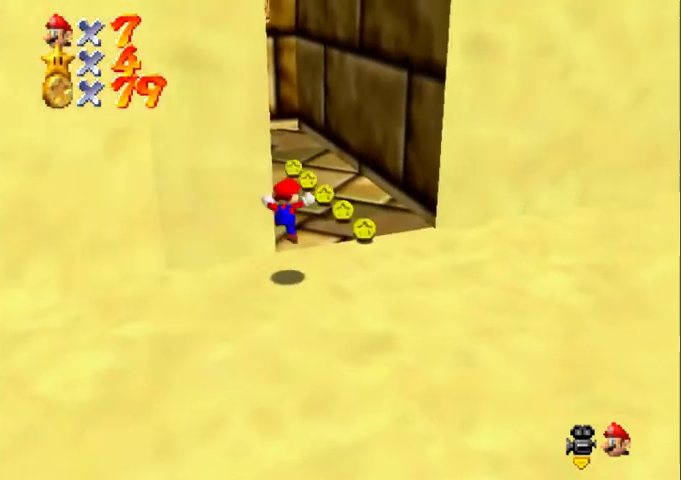
{"buttons": [], "left_stick": "up", "events": [[200, "left_stick", "up"]]}
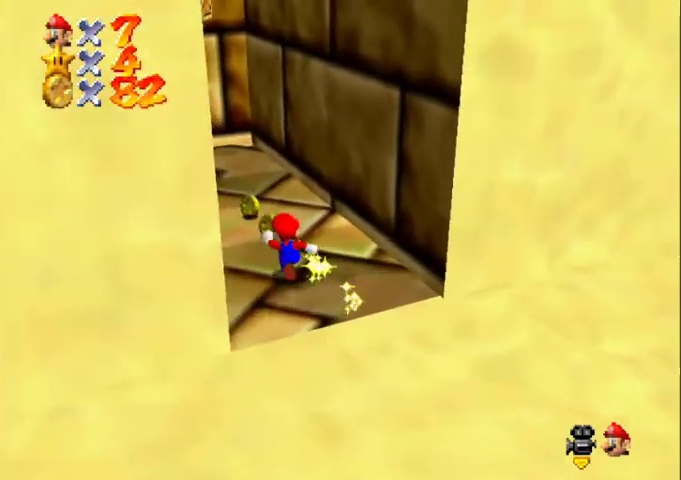
{"buttons": [], "left_stick": "down-right", "events": [[167, "left_stick", "down-right"], [200, "A", "down"], [267, "A", "up"], [400, "C_DOWN", "down"], [400, "C_LEFT", "down"], [500, "C_DOWN", "up"], [500, "C_LEFT", "up"]]}
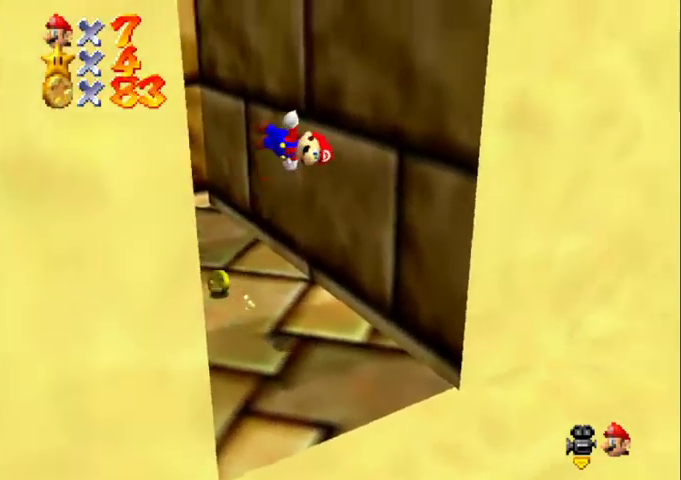
{"buttons": ["C_LEFT"], "left_stick": "right", "events": [[133, "C_DOWN", "down"], [133, "C_LEFT", "down"], [233, "C_DOWN", "up"], [367, "C_LEFT", "up"], [467, "C_LEFT", "down"], [467, "left_stick", "right"]]}
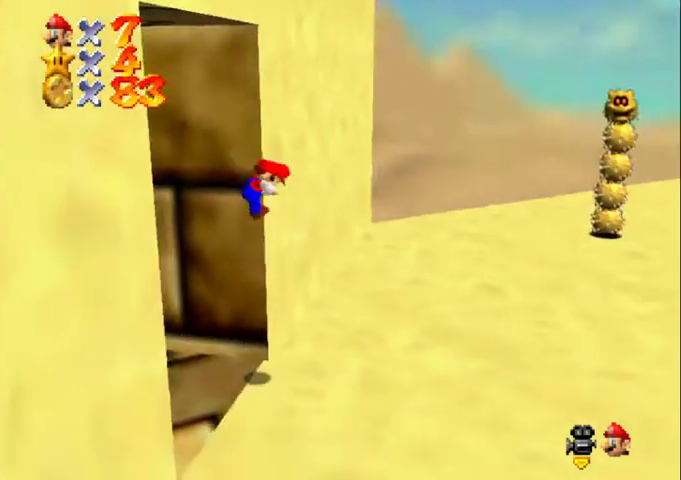
{"buttons": ["C_DOWN", "C_LEFT"], "left_stick": "up-right", "events": [[33, "C_DOWN", "down"], [67, "left_stick", "up-right"], [100, "C_DOWN", "up"], [133, "C_LEFT", "up"], [200, "B", "down"], [333, "A", "down"], [333, "B", "up"], [467, "A", "up"], [467, "C_DOWN", "down"], [467, "C_LEFT", "down"]]}
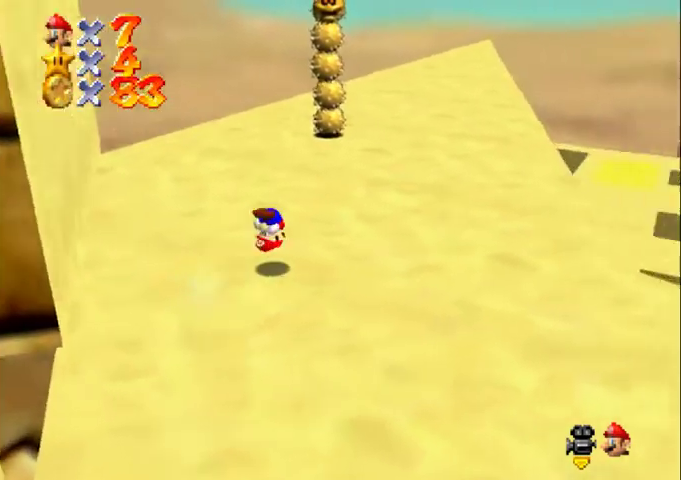
{"buttons": ["C_DOWN", "C_LEFT"], "left_stick": "up-right", "events": [[67, "C_DOWN", "up"], [67, "C_LEFT", "up"], [200, "C_DOWN", "down"], [200, "C_LEFT", "down"], [300, "C_DOWN", "up"], [333, "C_LEFT", "up"], [400, "C_DOWN", "down"], [400, "C_LEFT", "down"]]}
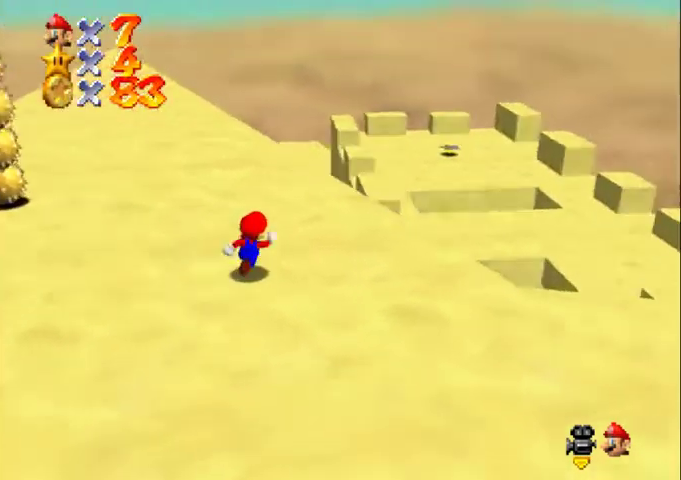
{"buttons": ["A", "Z"], "left_stick": "up-left", "events": [[133, "C_DOWN", "up"], [133, "C_LEFT", "up"], [167, "left_stick", "up"], [367, "Z", "down"], [400, "A", "down"], [433, "left_stick", "up-left"]]}
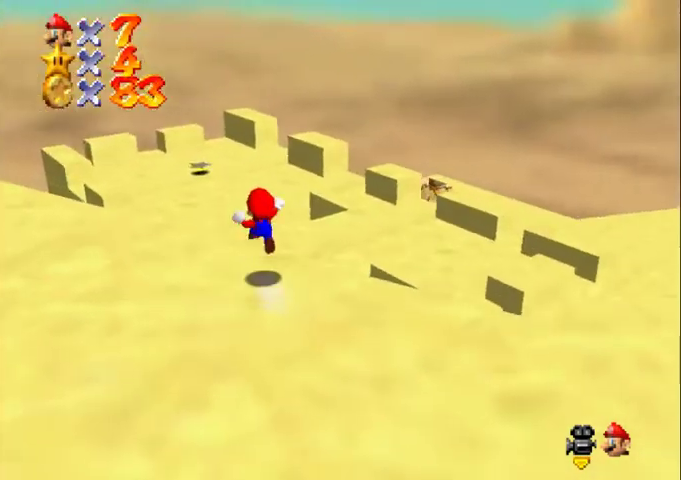
{"buttons": [], "left_stick": "up-left", "events": [[33, "A", "up"], [33, "Z", "up"]]}
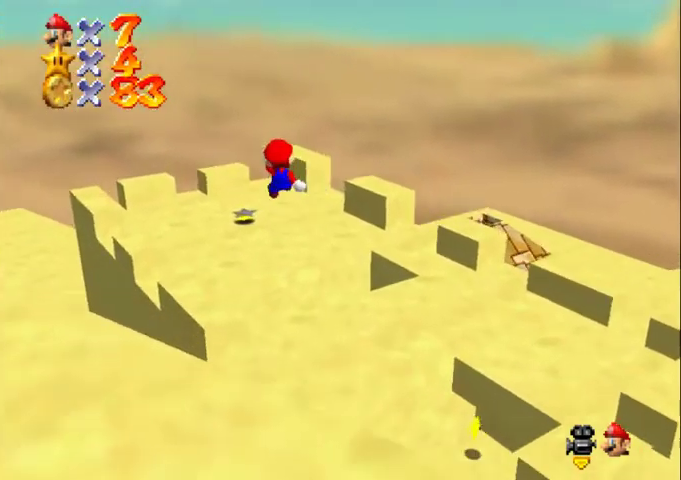
{"buttons": [], "left_stick": "up-left", "events": []}
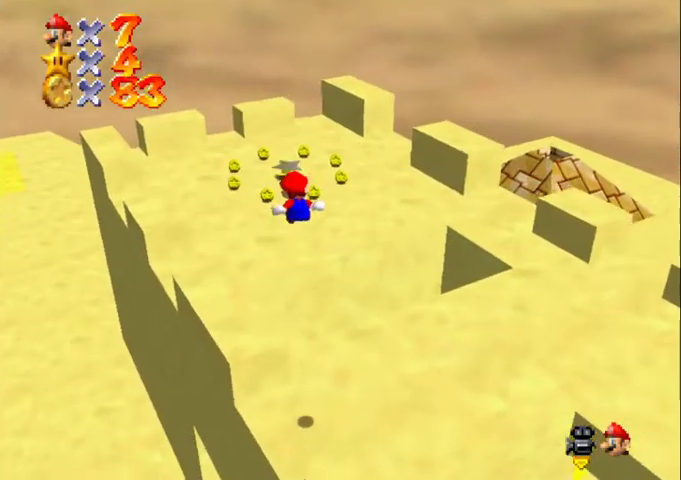
{"buttons": [], "left_stick": "up", "events": [[467, "left_stick", "up"]]}
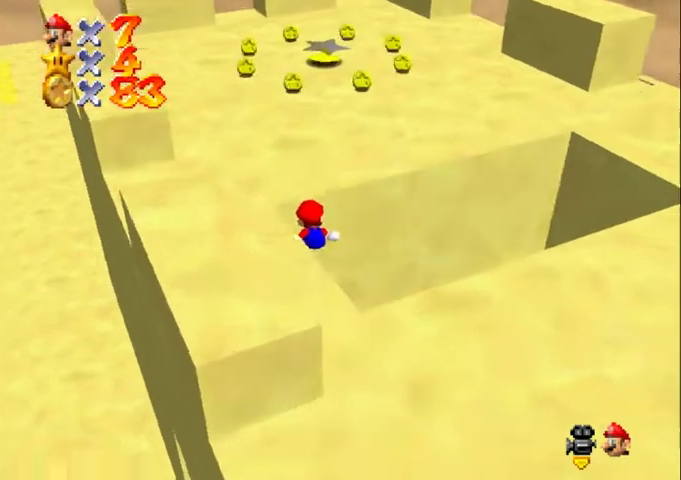
{"buttons": [], "left_stick": "up", "events": [[300, "A", "down"], [433, "A", "up"]]}
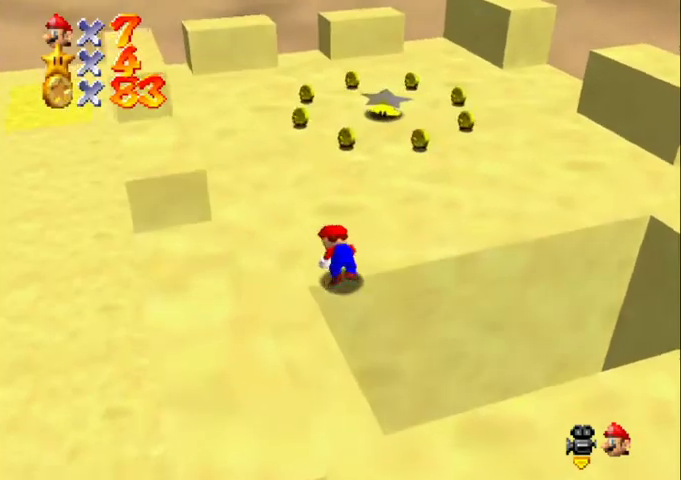
{"buttons": ["A"], "left_stick": "up", "events": [[400, "A", "down"]]}
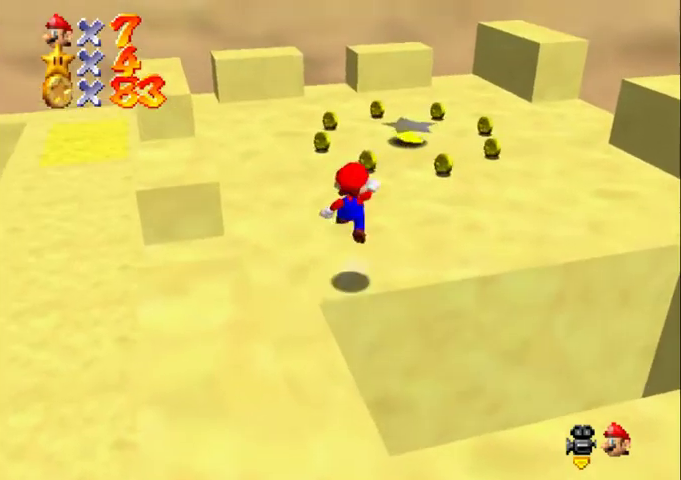
{"buttons": [], "left_stick": "up", "events": [[67, "B", "down"], [167, "A", "up"], [233, "B", "up"], [233, "C_DOWN", "down"], [233, "C_LEFT", "down"], [367, "C_DOWN", "up"], [367, "C_LEFT", "up"]]}
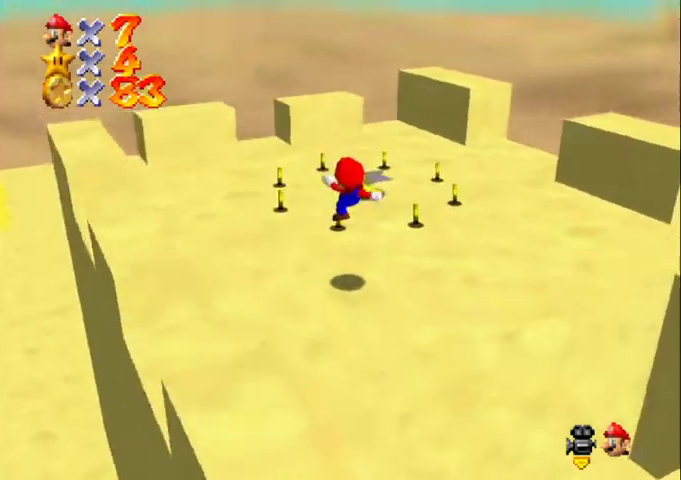
{"buttons": ["C_LEFT"], "left_stick": "left", "events": [[33, "C_DOWN", "down"], [33, "C_LEFT", "down"], [67, "left_stick", "up-left"], [133, "C_DOWN", "up"], [233, "C_DOWN", "down"], [333, "C_DOWN", "up"], [333, "C_LEFT", "up"], [467, "C_LEFT", "down"], [467, "left_stick", "left"]]}